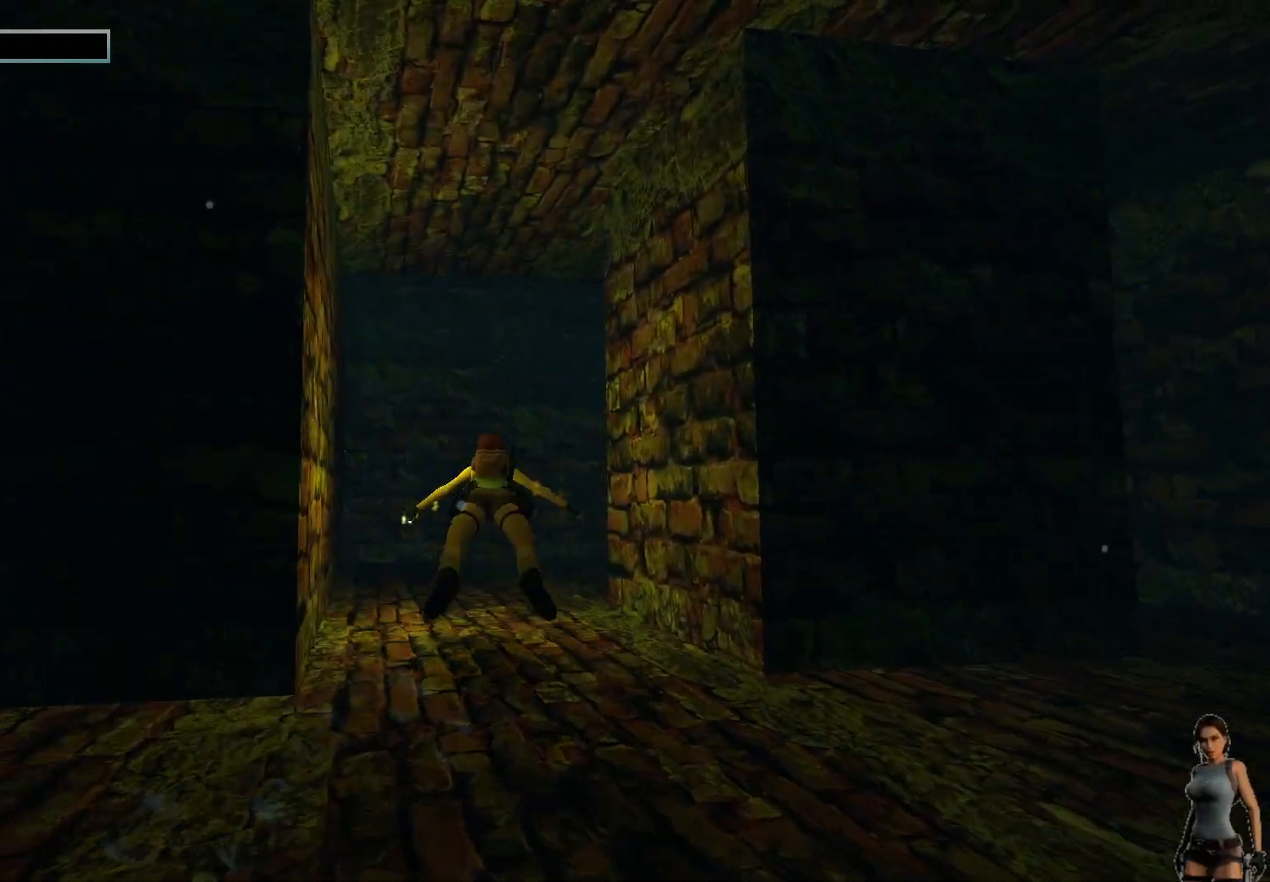
Gameplay with keyboard; each line is a JSON object with the keys held at the frame after it. "events" lists presses ("down") and releases ("up") of "1", "2", "3", "4", "5", "a", "alt", "b", "c", "ctrl", "d", "e", "f", "g", "q", "r", "s", "shift", "space", "t", "tab", "tilde", "v", "w", "x" and "z" between this image and that frame as [ms after this image, input, new state], when the widget could be followed in between. No other keys are recorded. Mouse input is not recorded.
{"keys": ["alt"], "events": []}
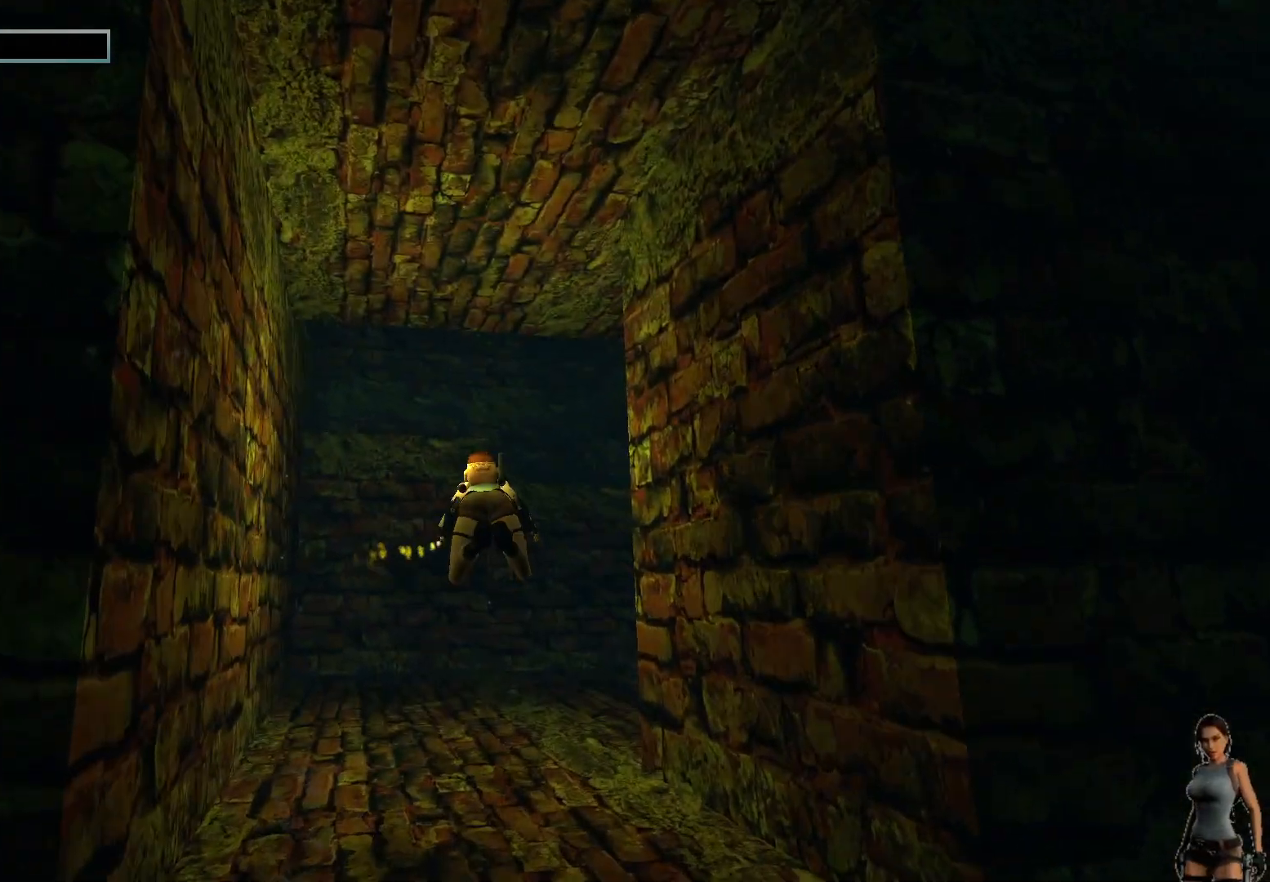
{"keys": ["alt"], "events": []}
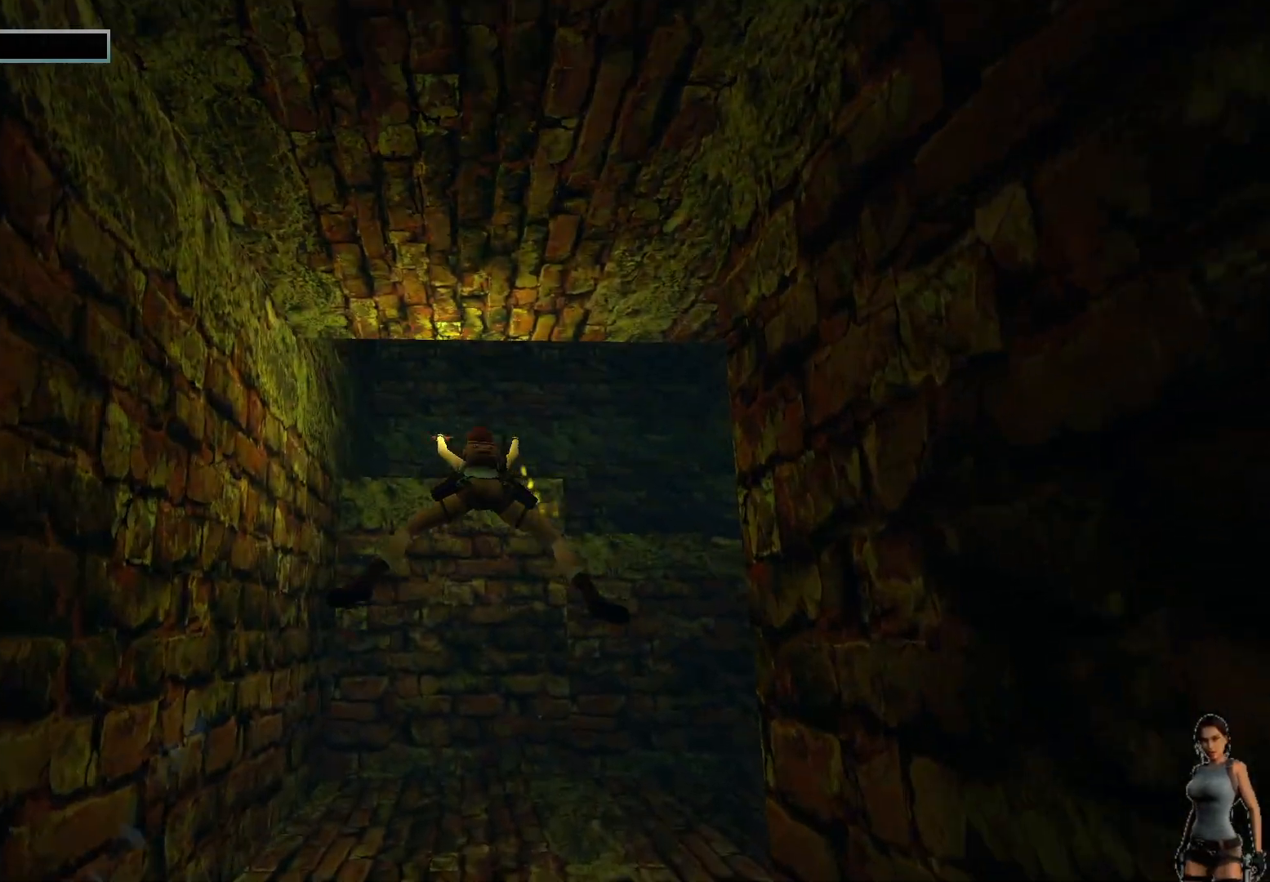
{"keys": ["alt"], "events": []}
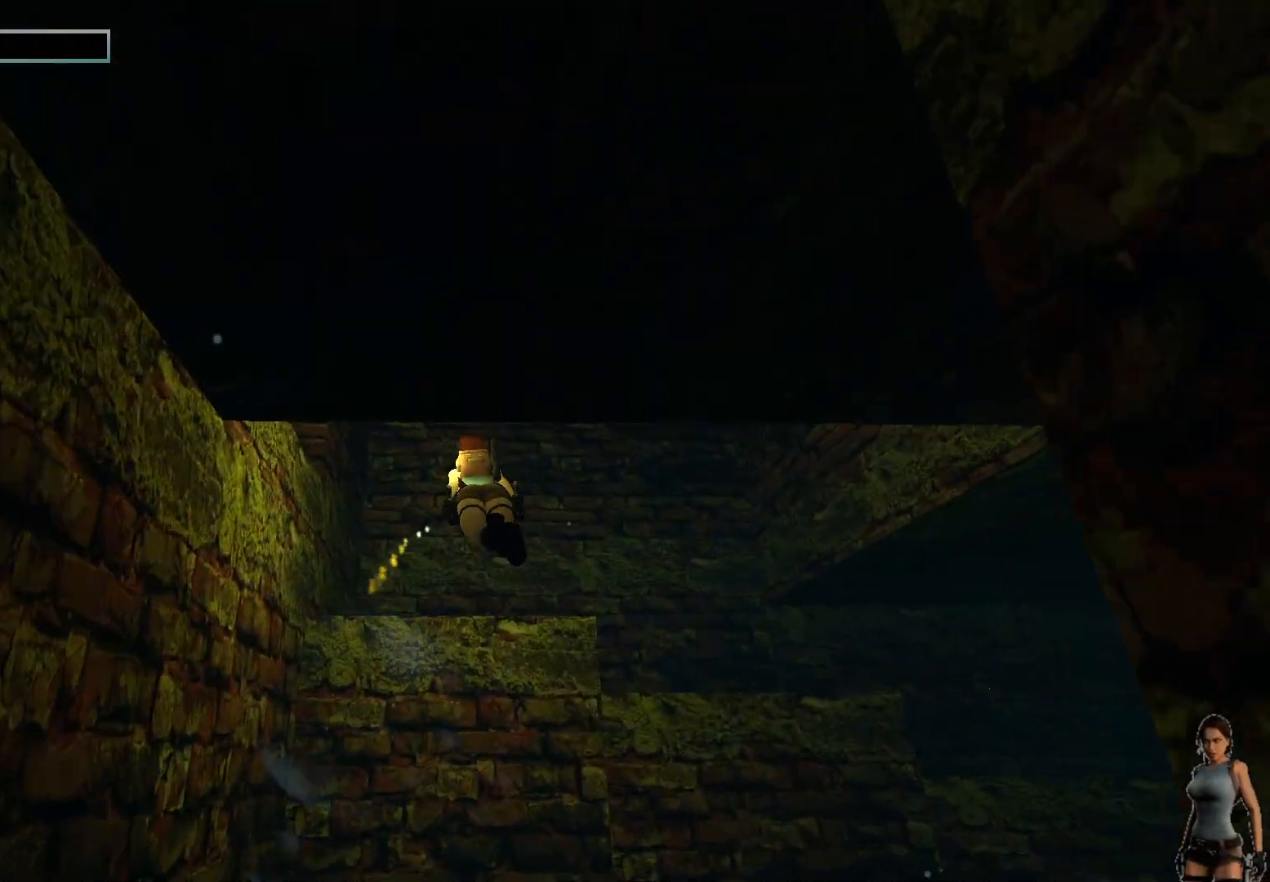
{"keys": ["alt"], "events": []}
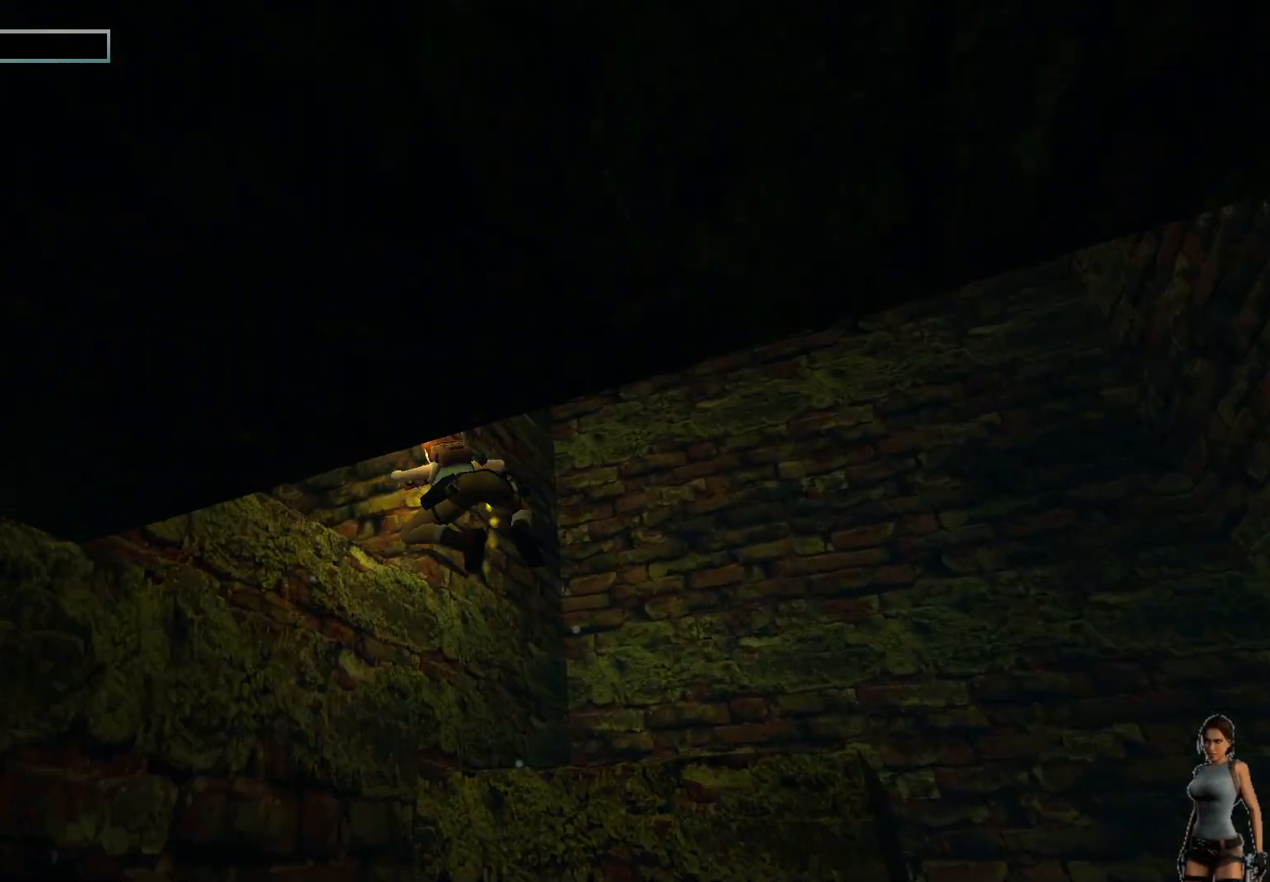
{"keys": ["alt"], "events": []}
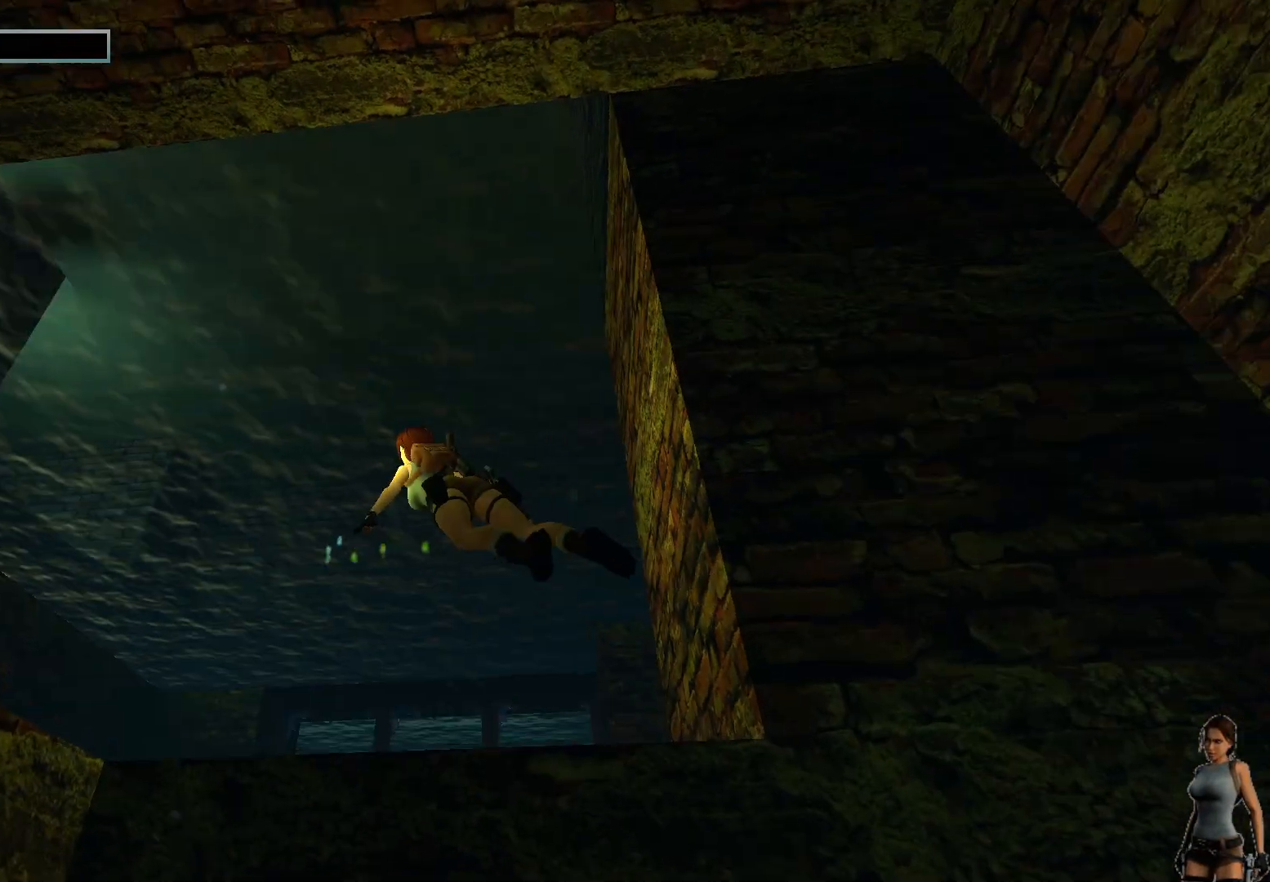
{"keys": ["alt"], "events": []}
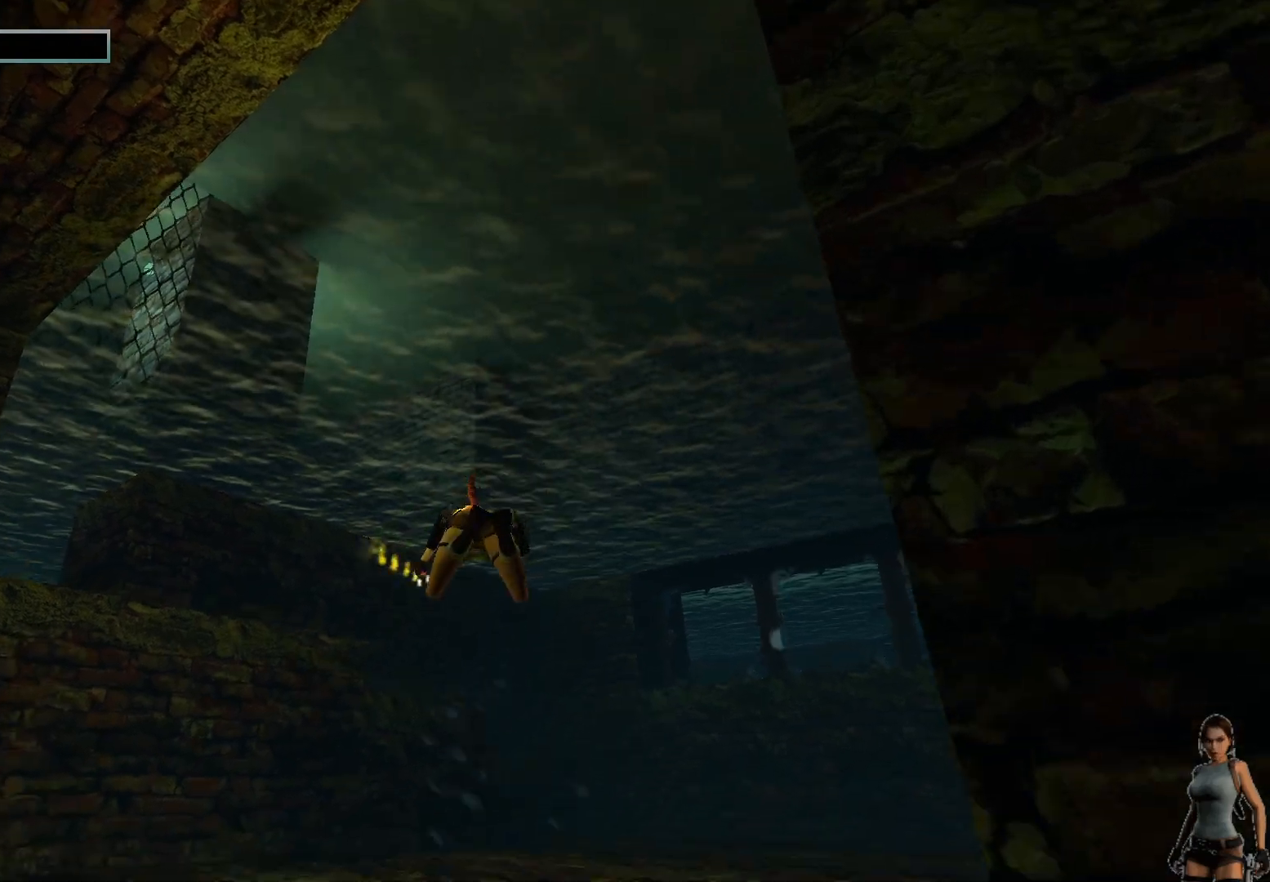
{"keys": ["alt"], "events": []}
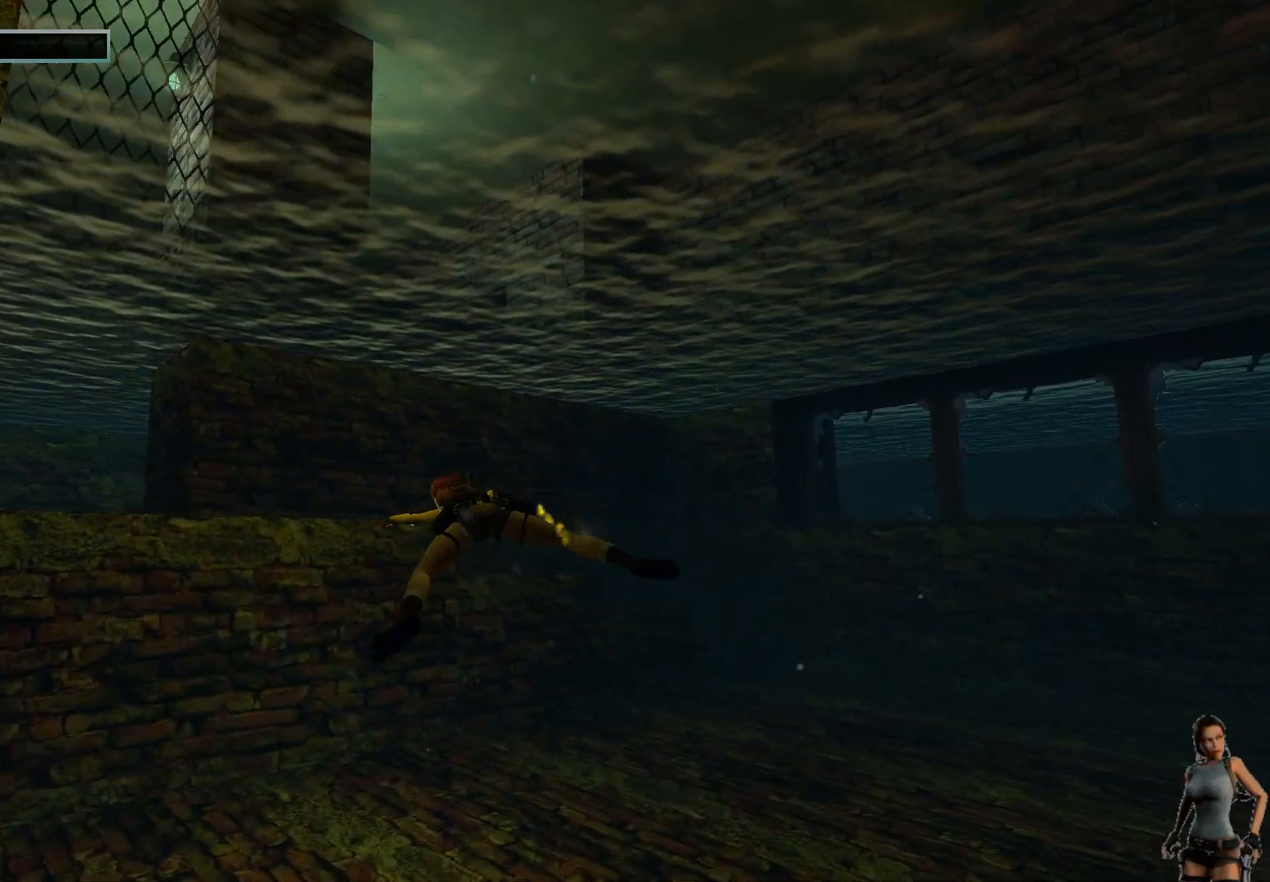
{"keys": ["alt"], "events": []}
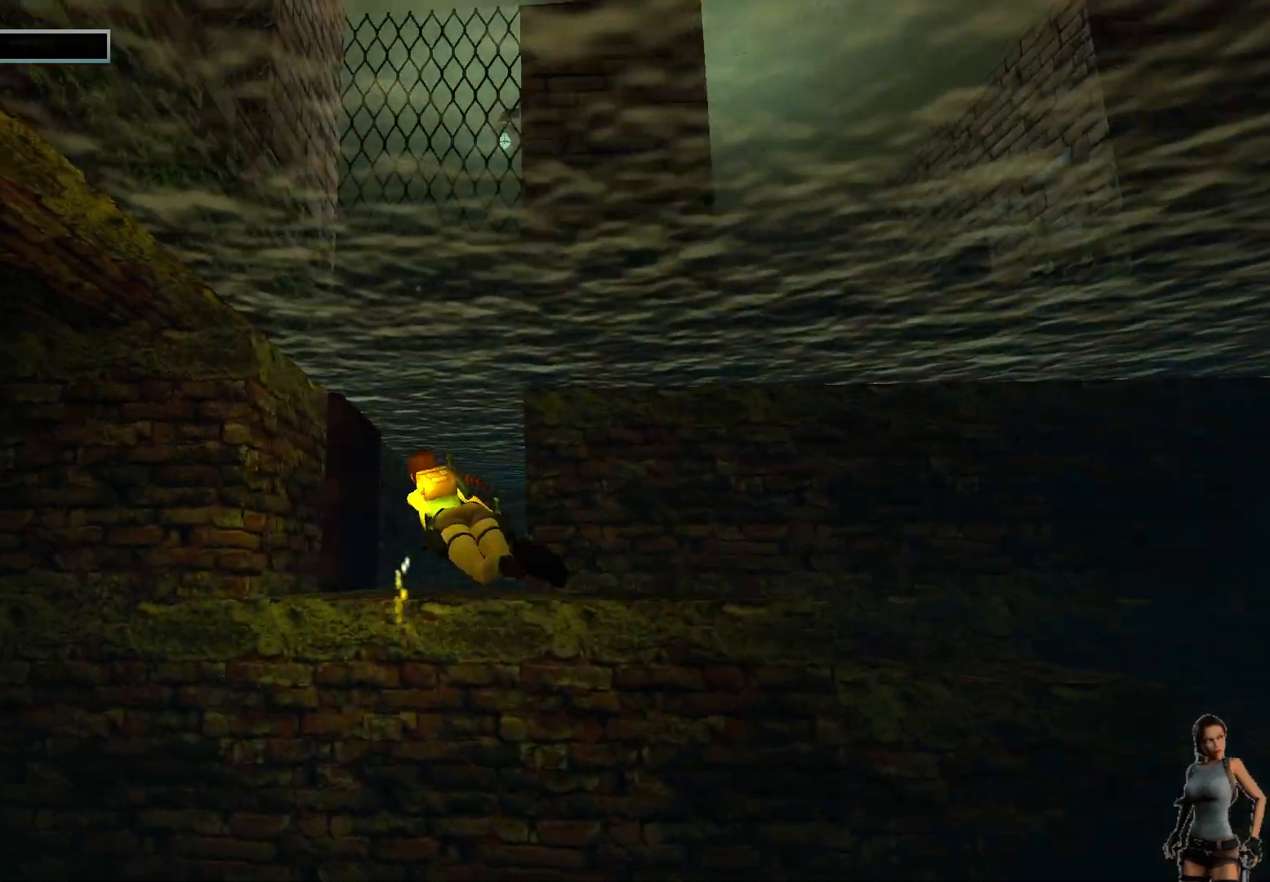
{"keys": ["alt"], "events": []}
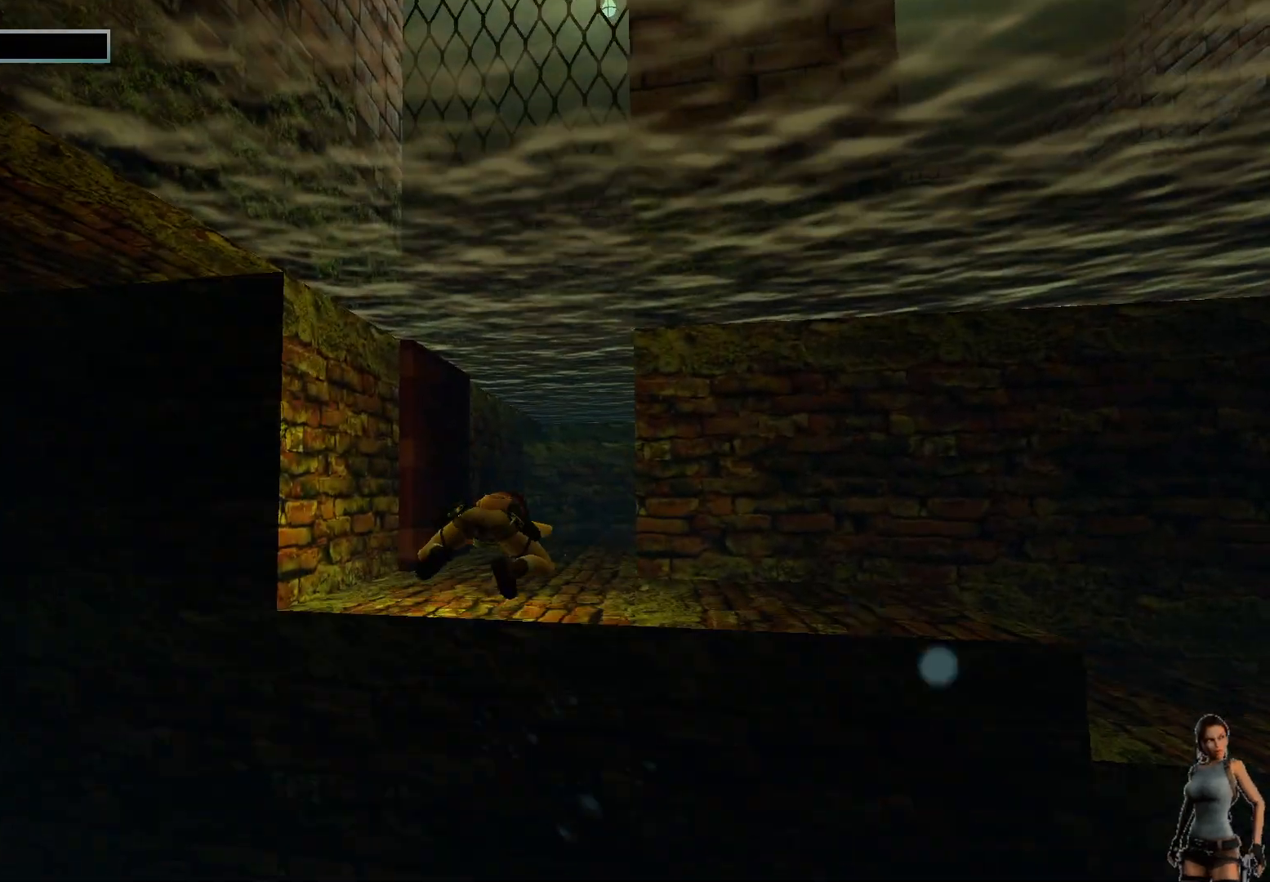
{"keys": ["alt"], "events": []}
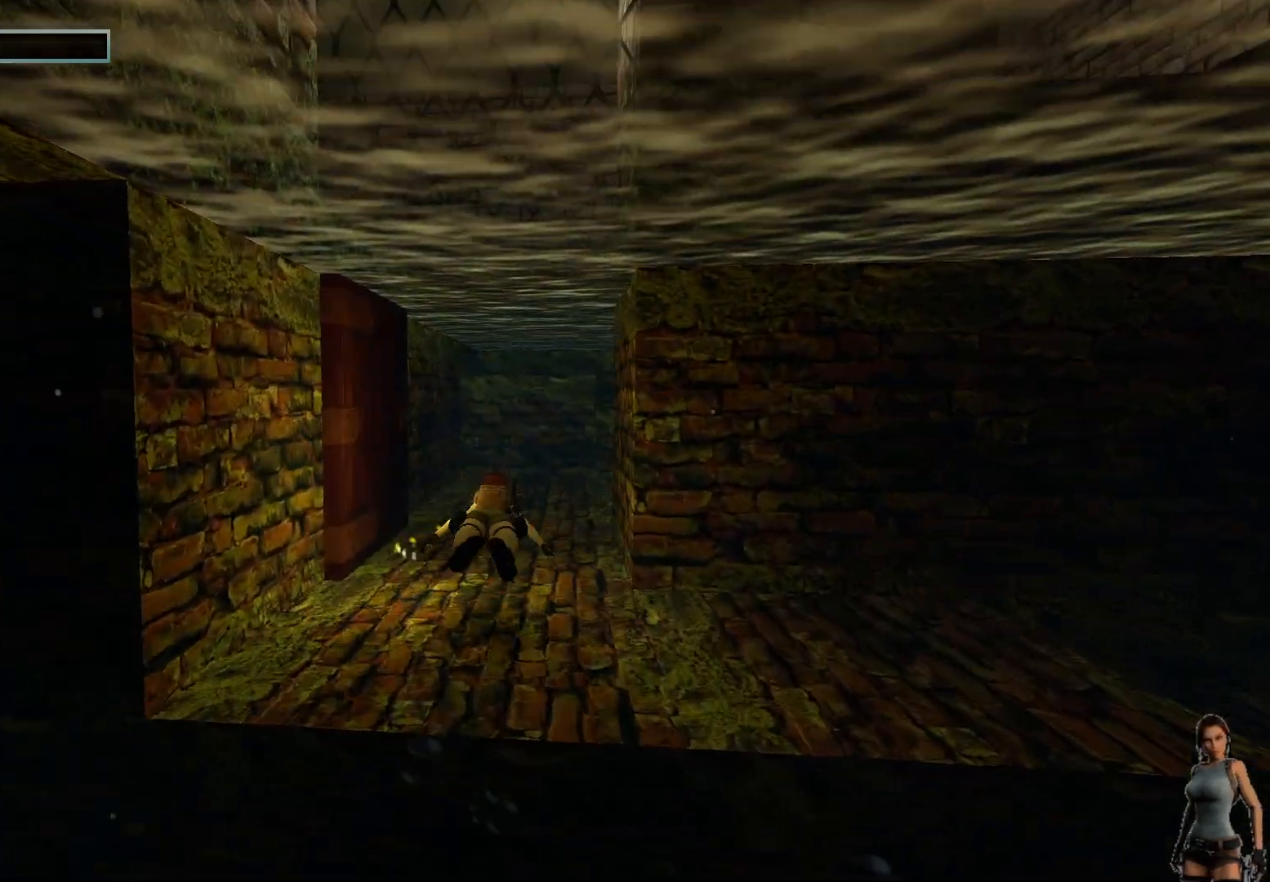
{"keys": ["alt"], "events": []}
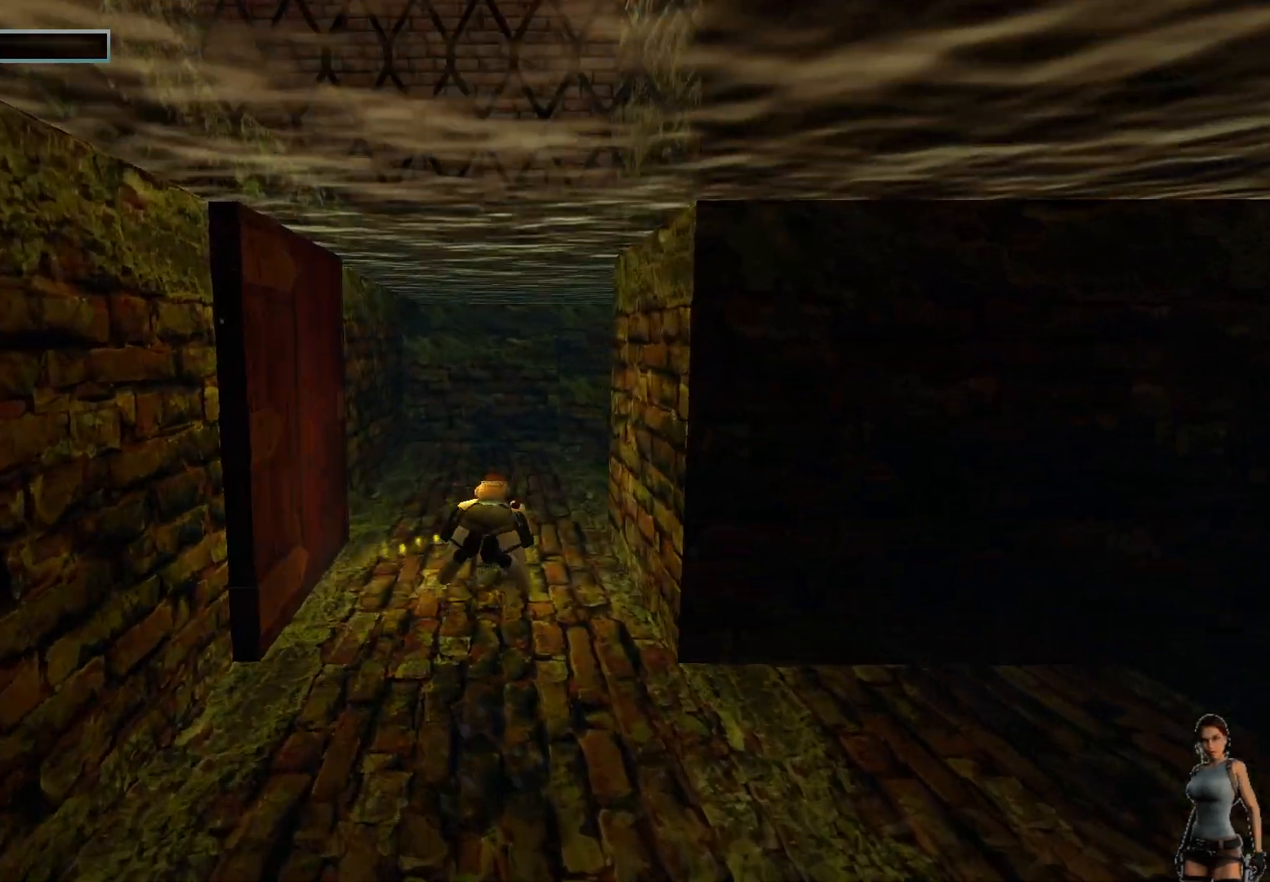
{"keys": ["alt"], "events": []}
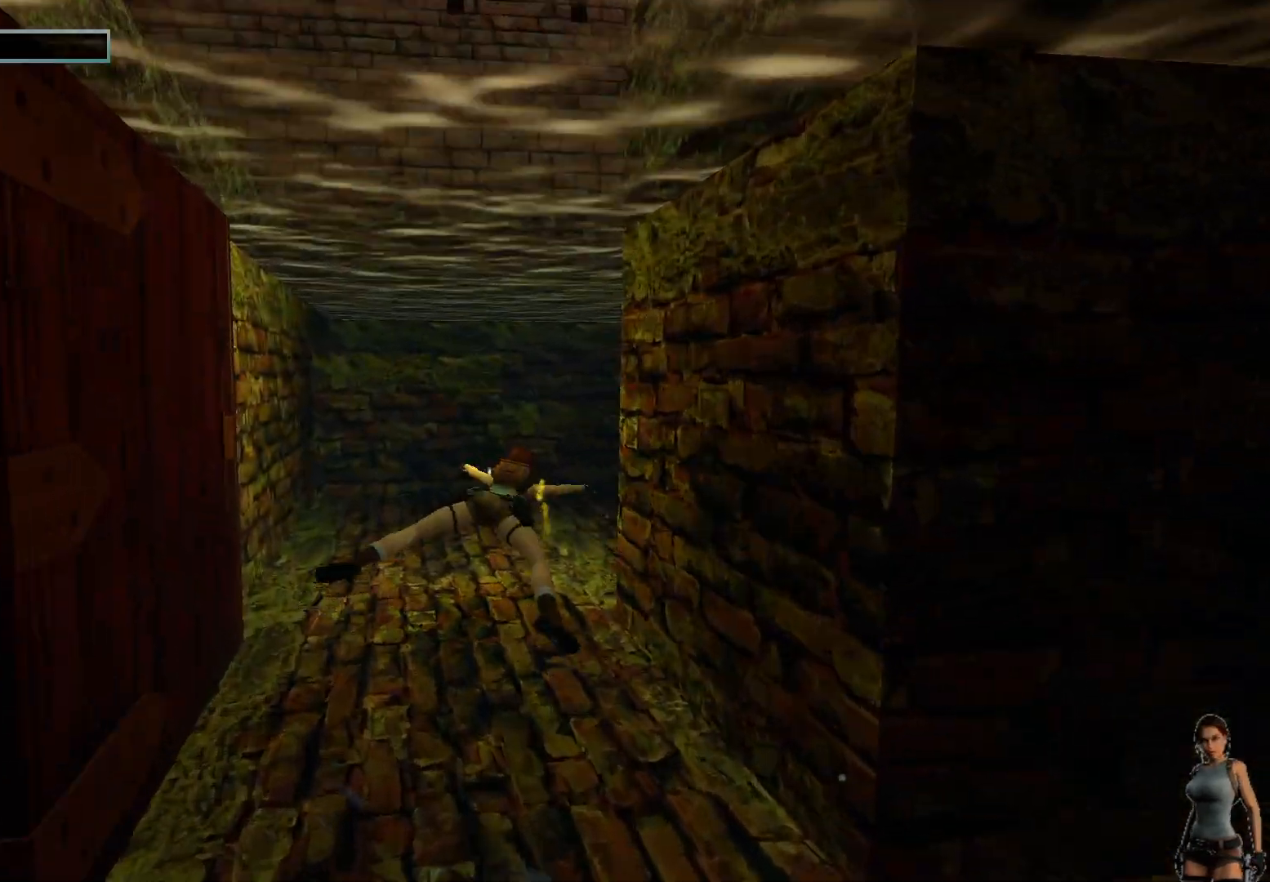
{"keys": ["alt"], "events": []}
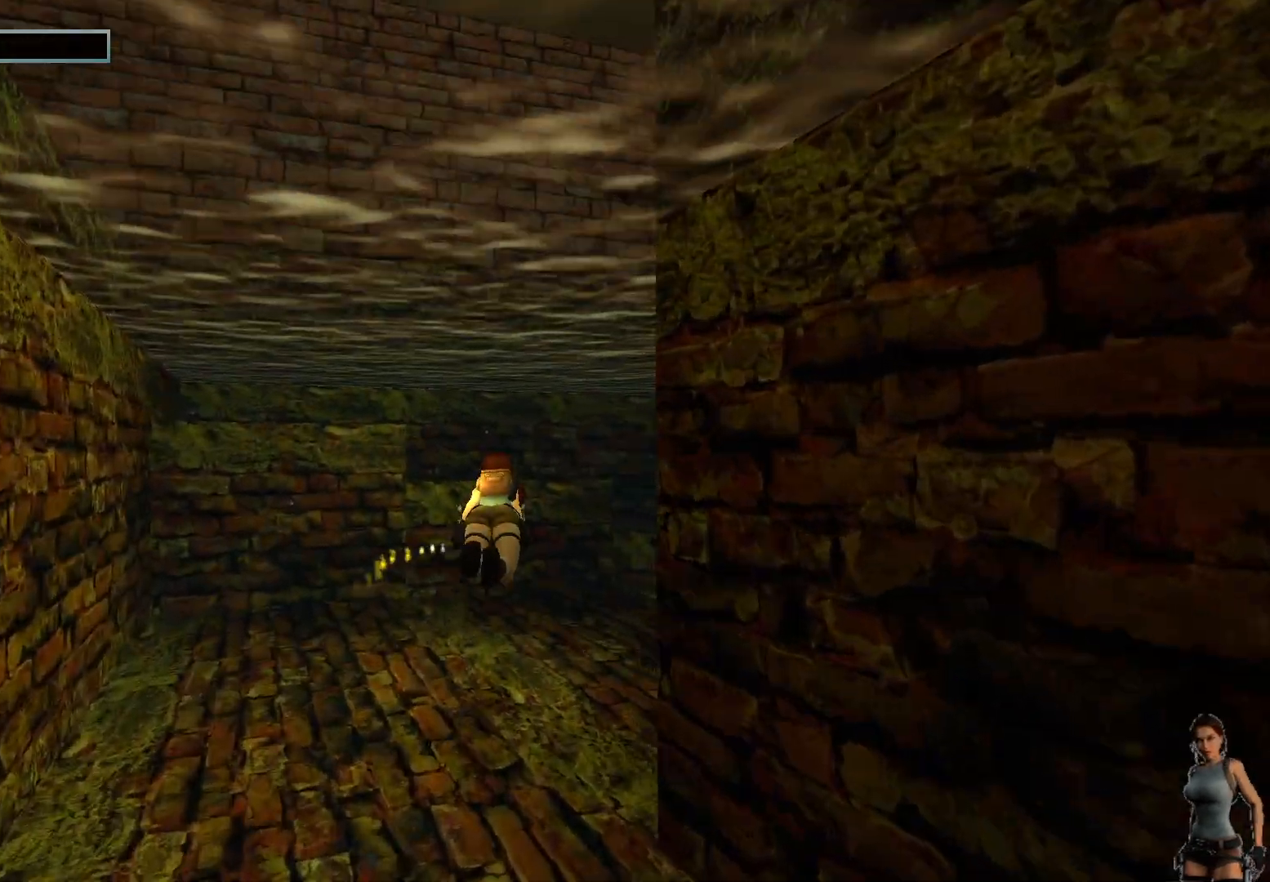
{"keys": ["alt"], "events": []}
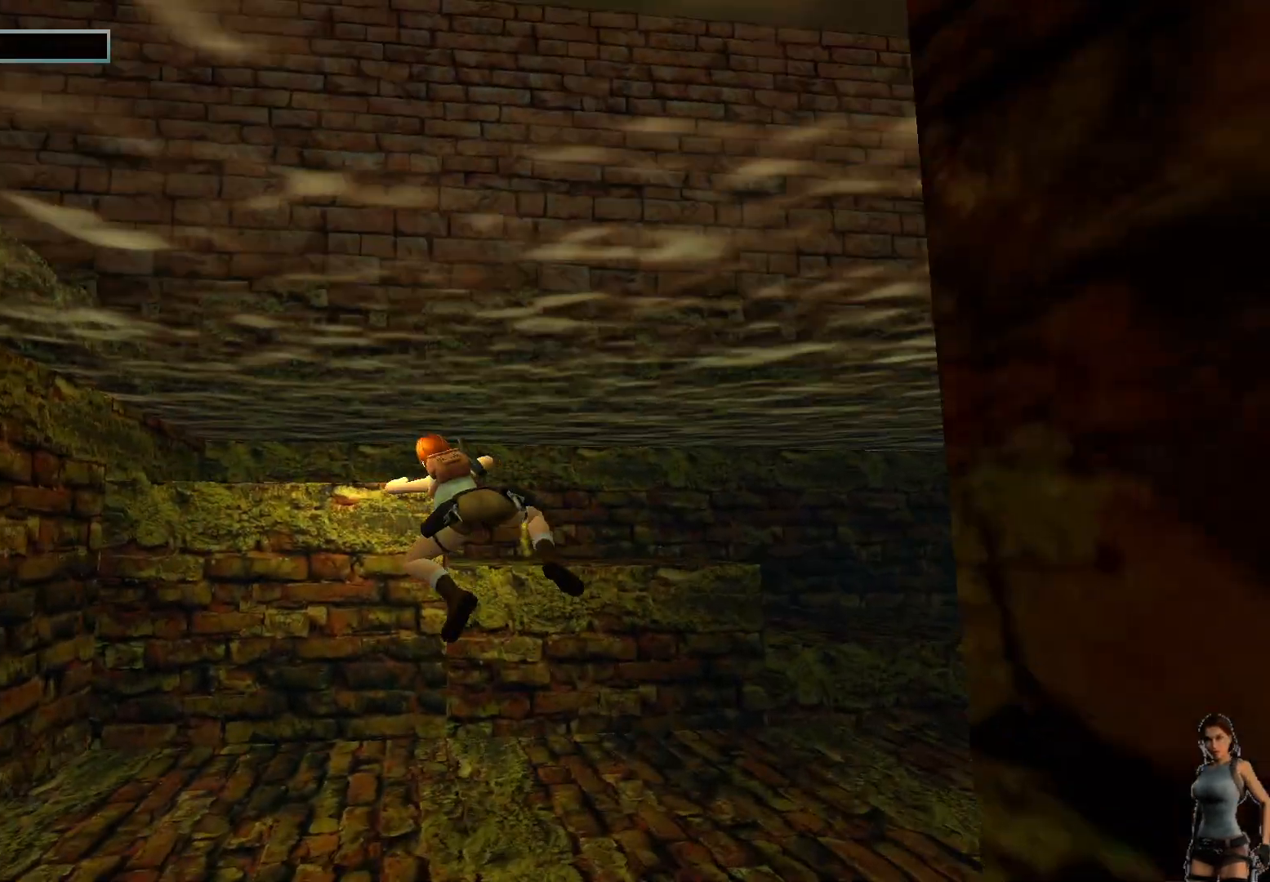
{"keys": ["alt"], "events": []}
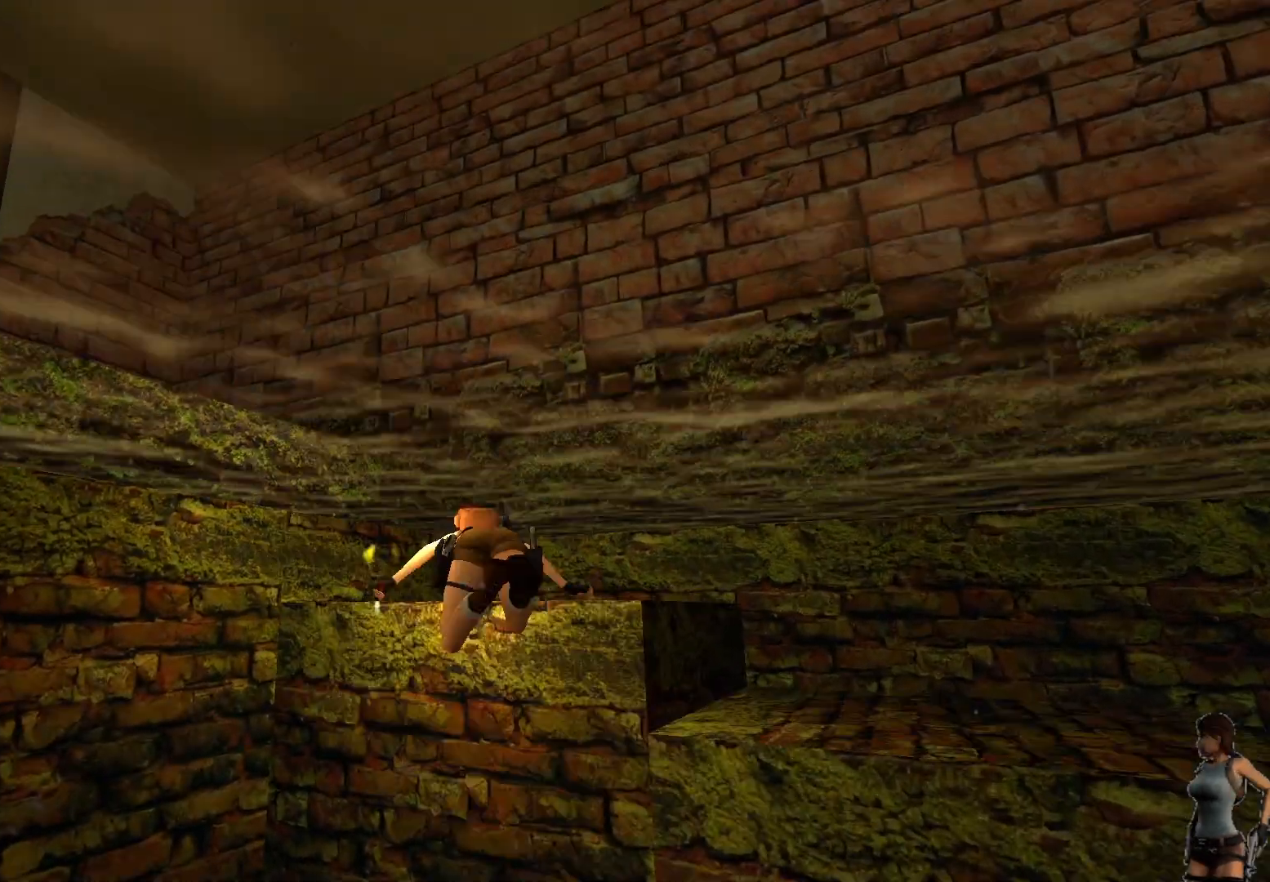
{"keys": [], "events": [[317, "alt", "up"]]}
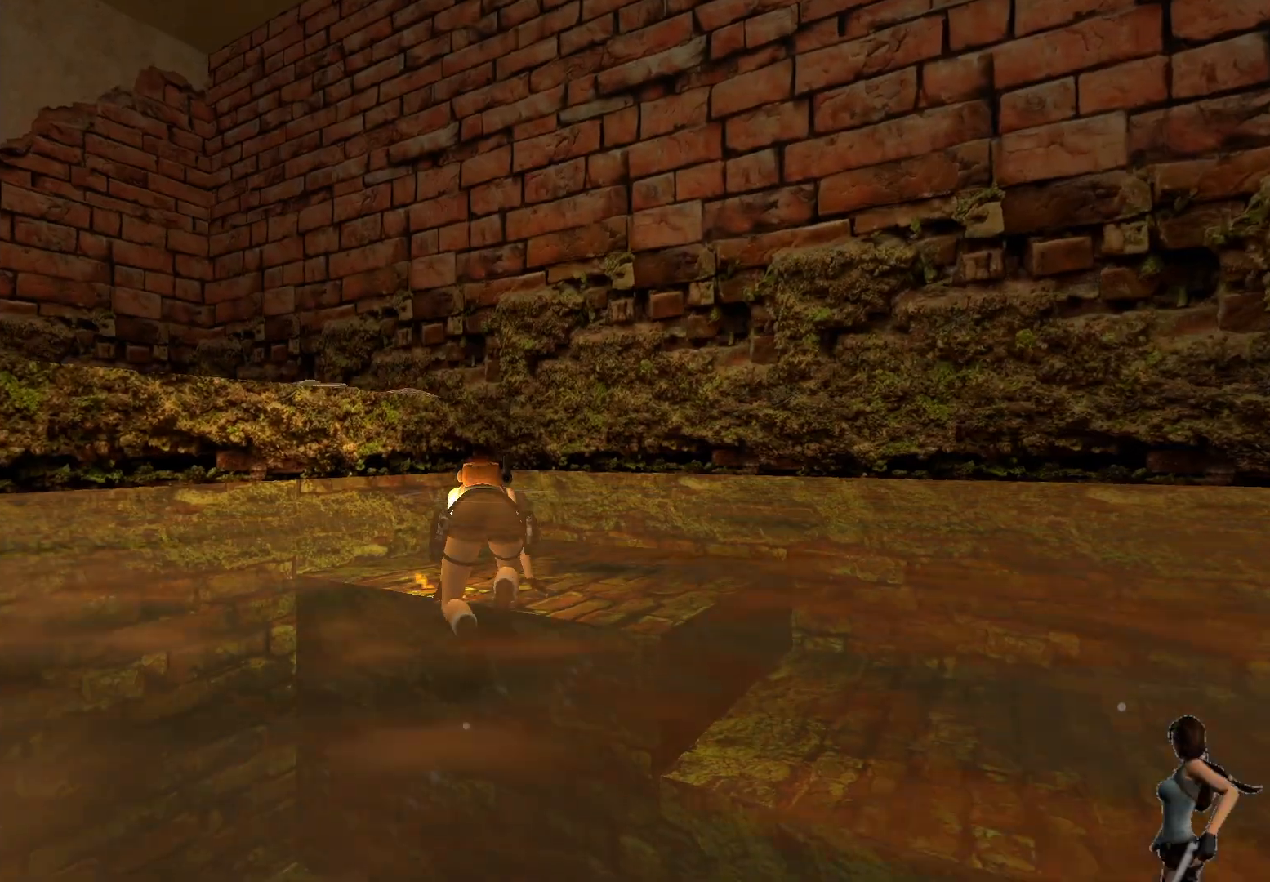
{"keys": [], "events": []}
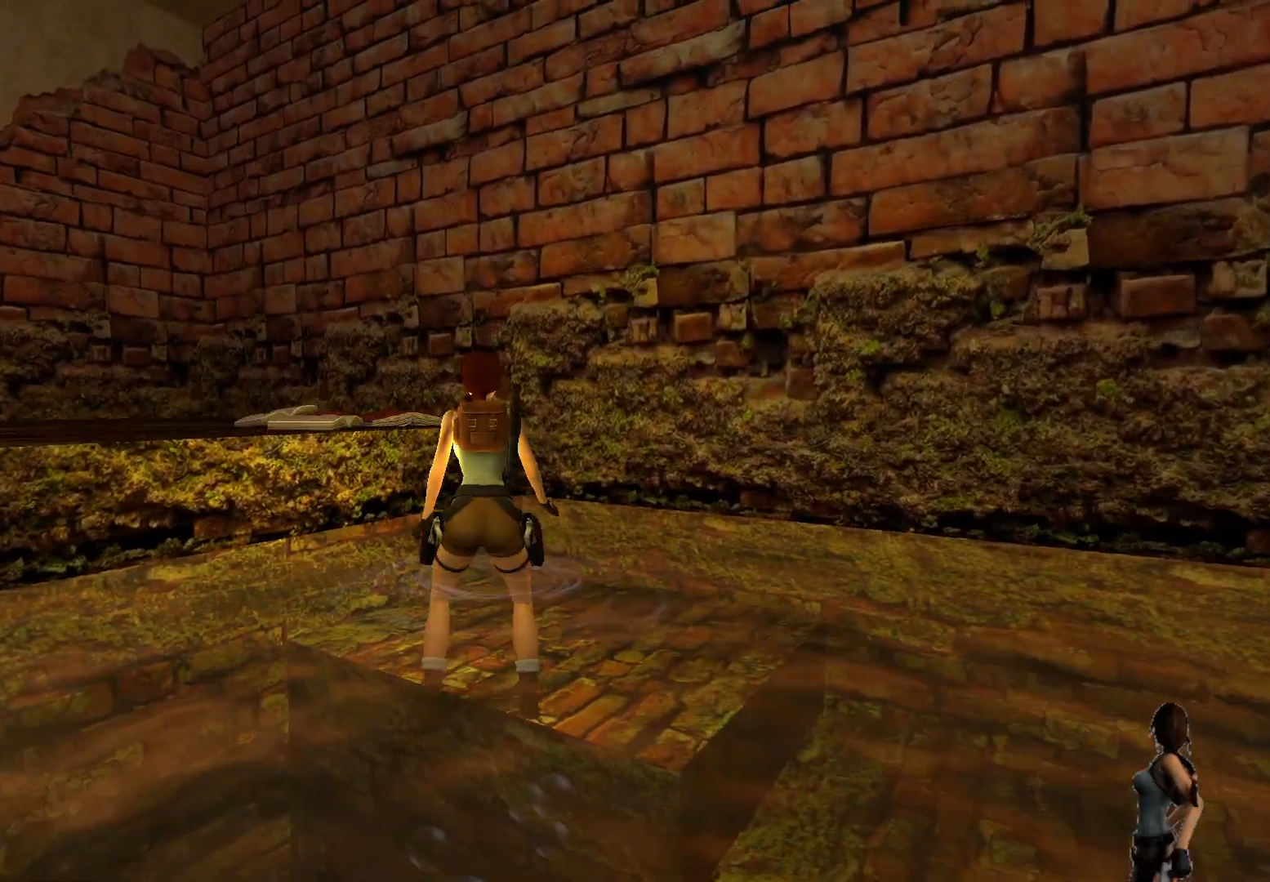
{"keys": [], "events": []}
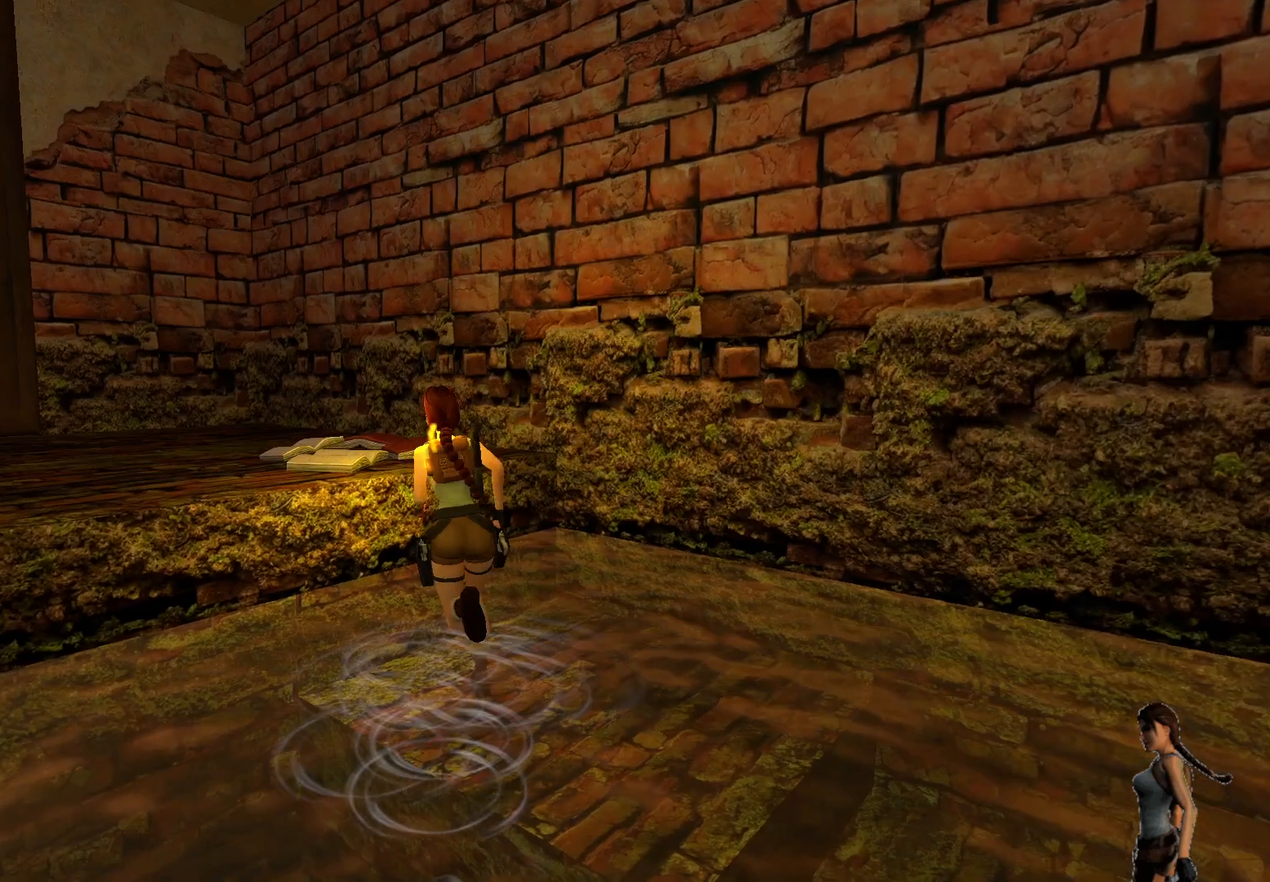
{"keys": ["ctrl"], "events": [[267, "ctrl", "down"]]}
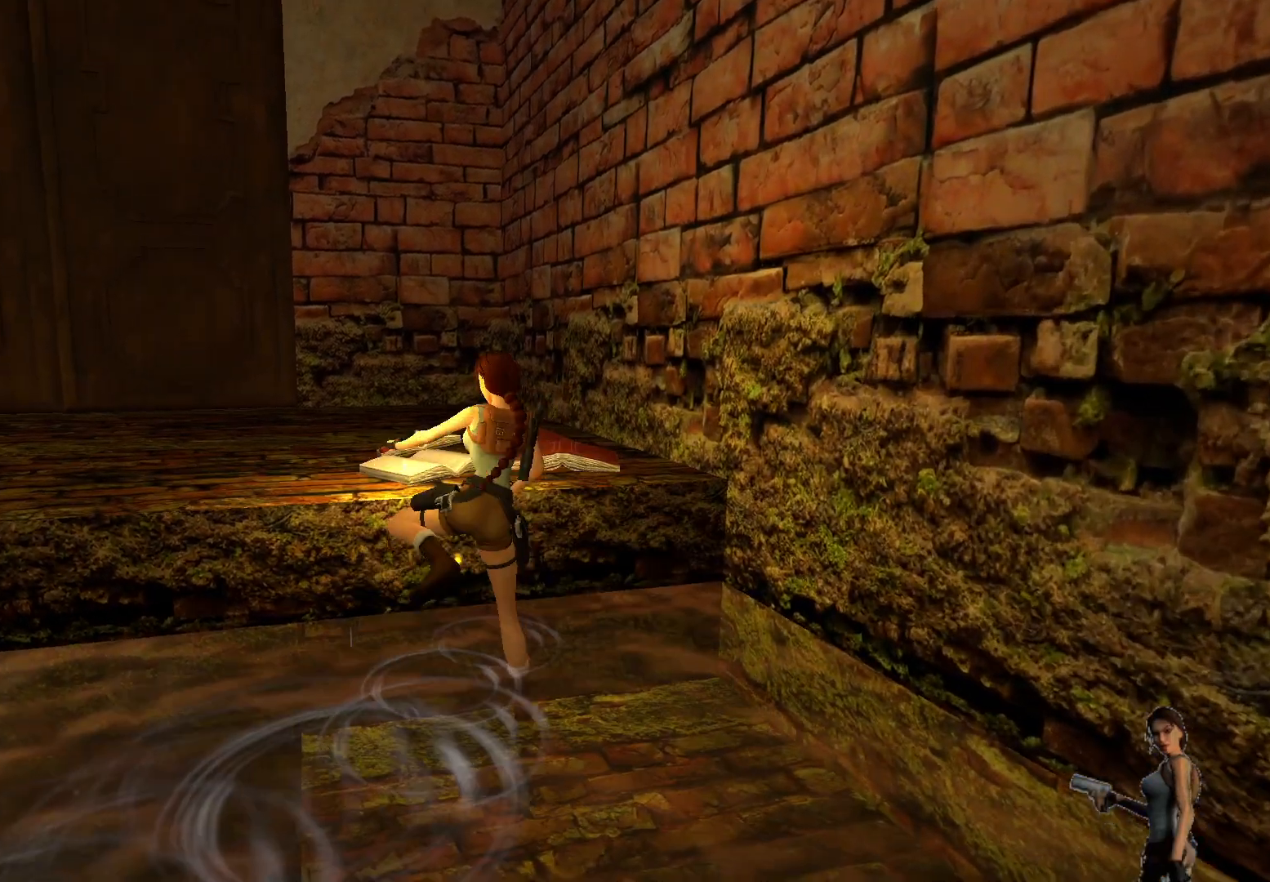
{"keys": [], "events": [[67, "ctrl", "up"]]}
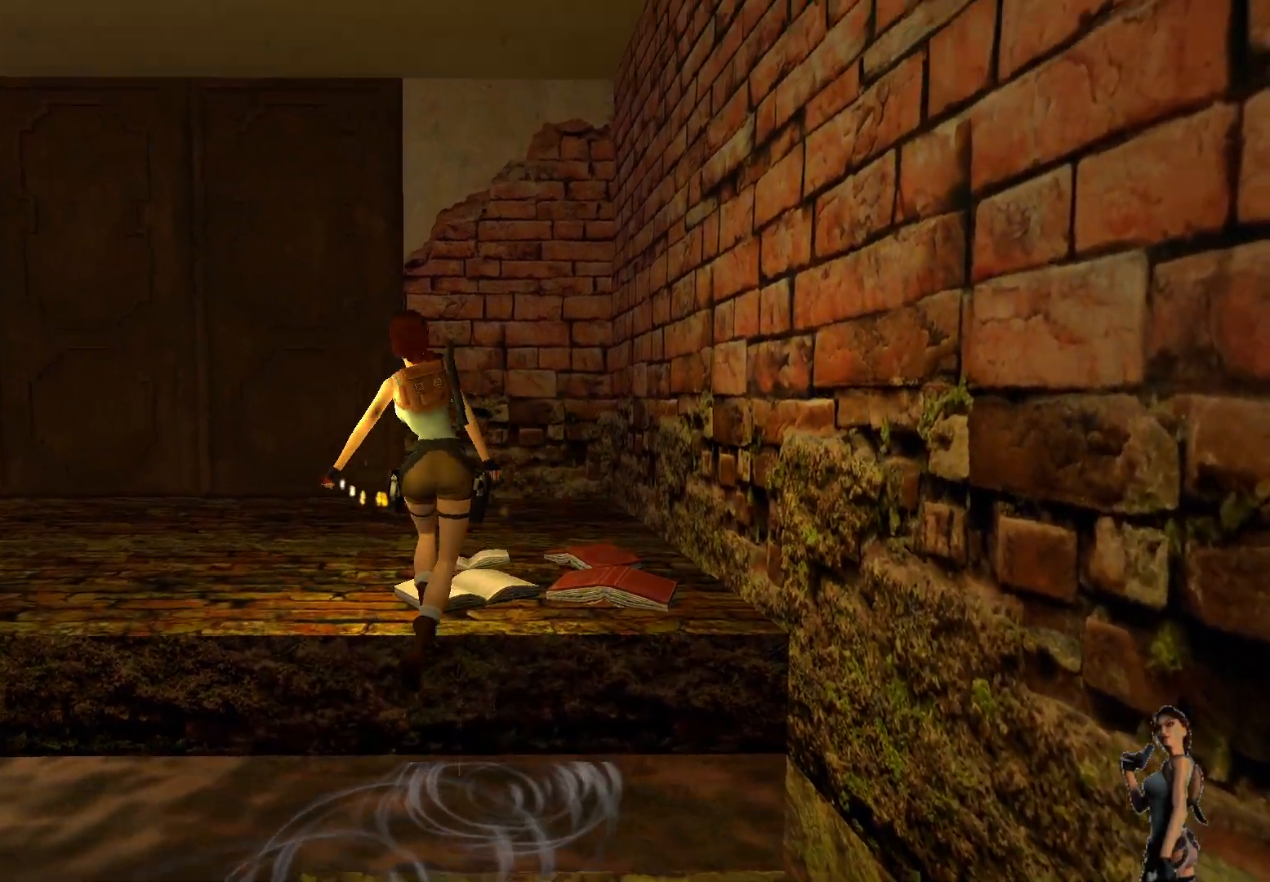
{"keys": [], "events": []}
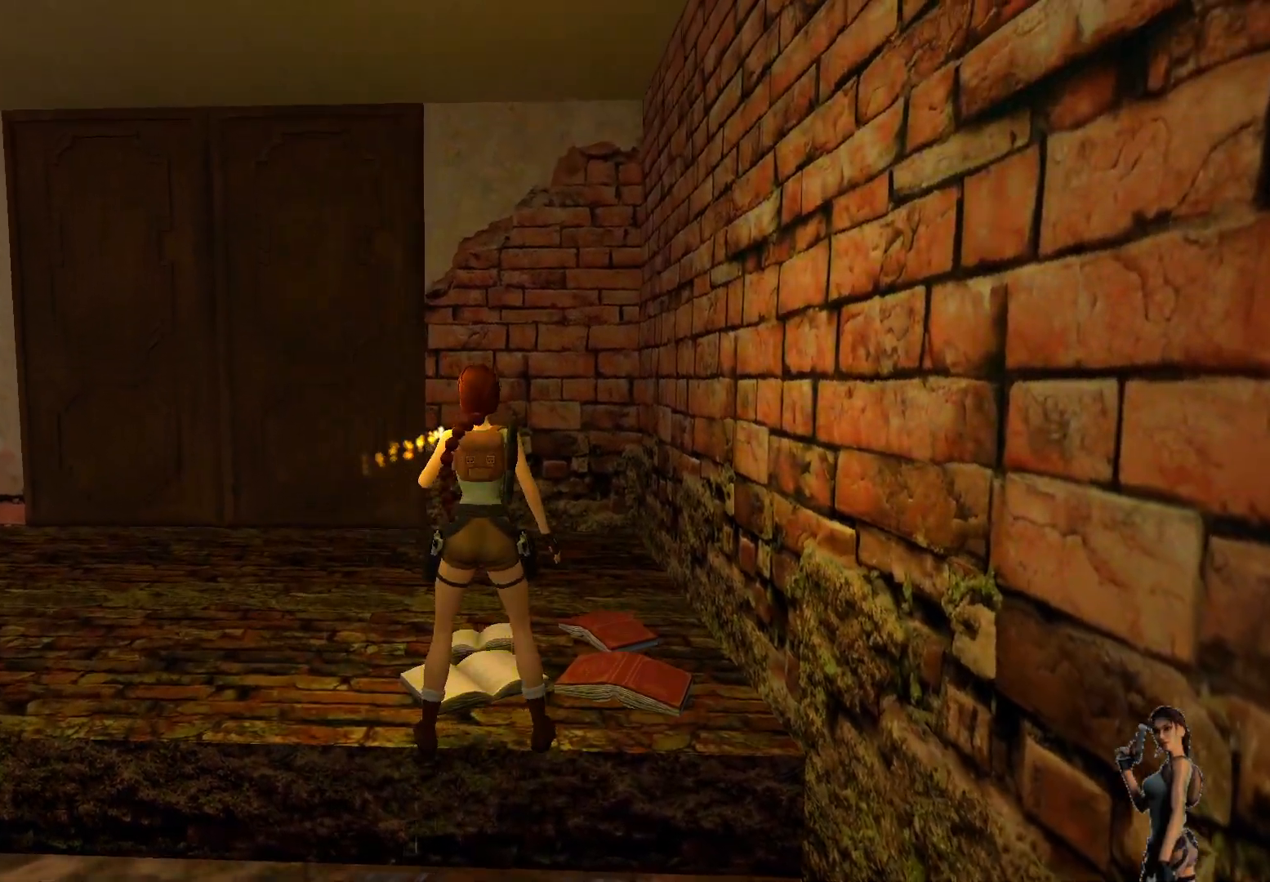
{"keys": [], "events": []}
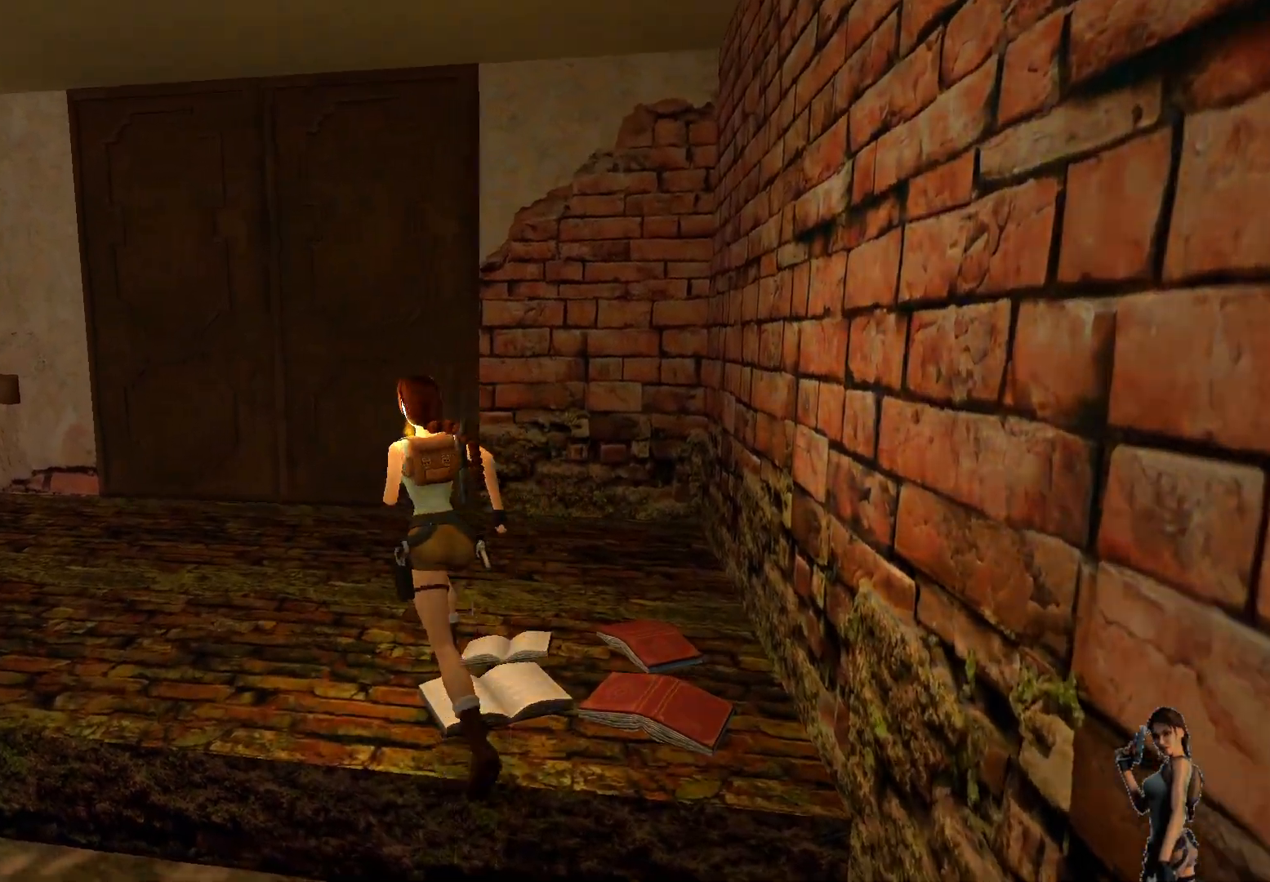
{"keys": [], "events": []}
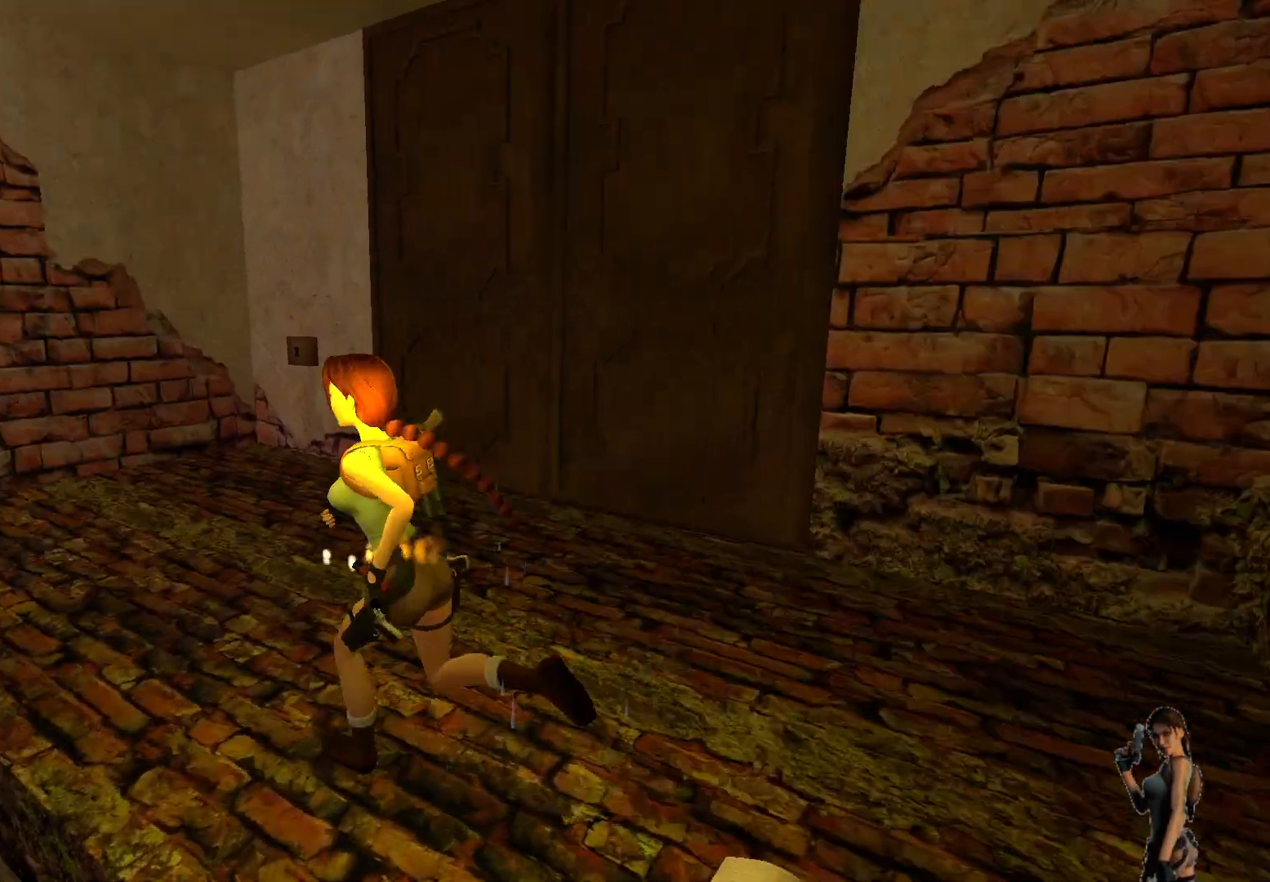
{"keys": [], "events": []}
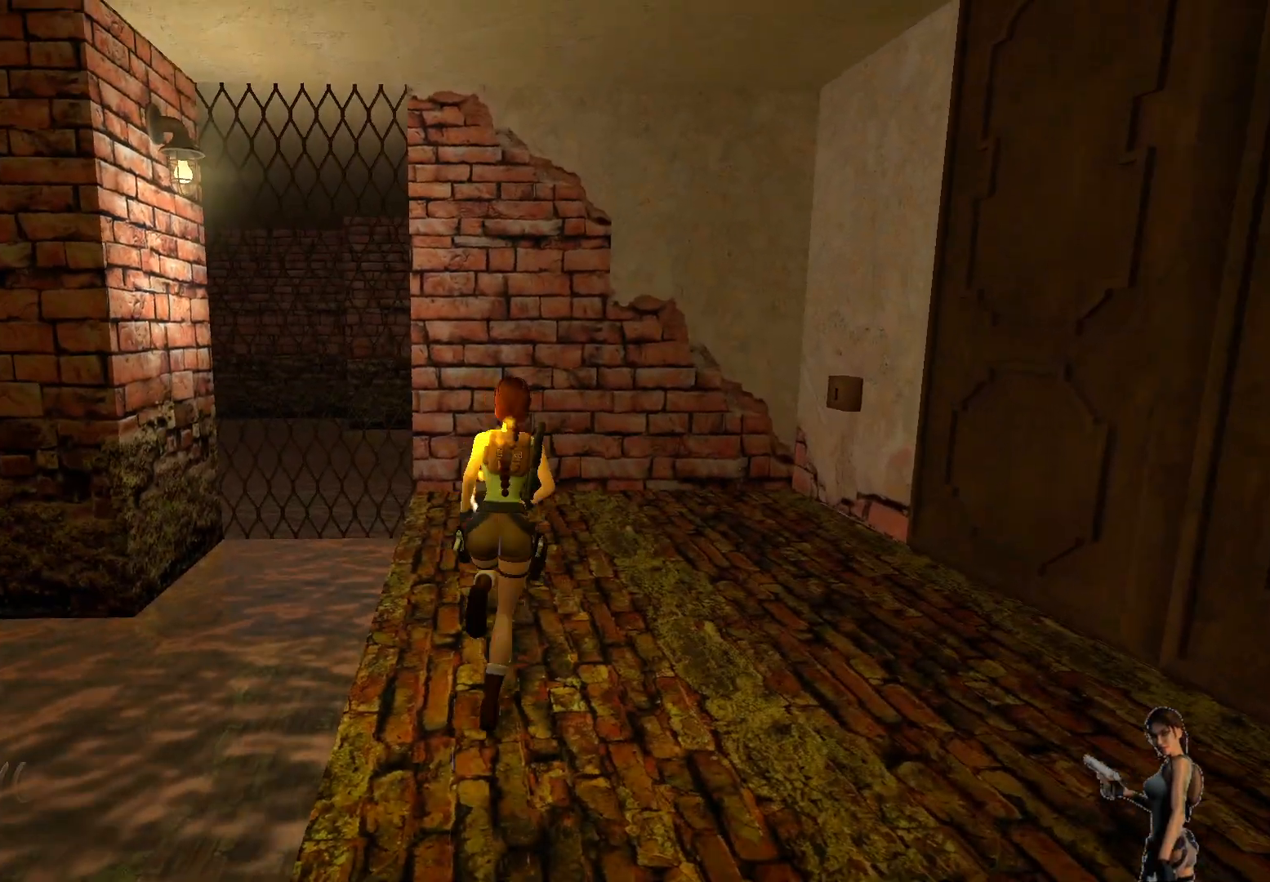
{"keys": [], "events": []}
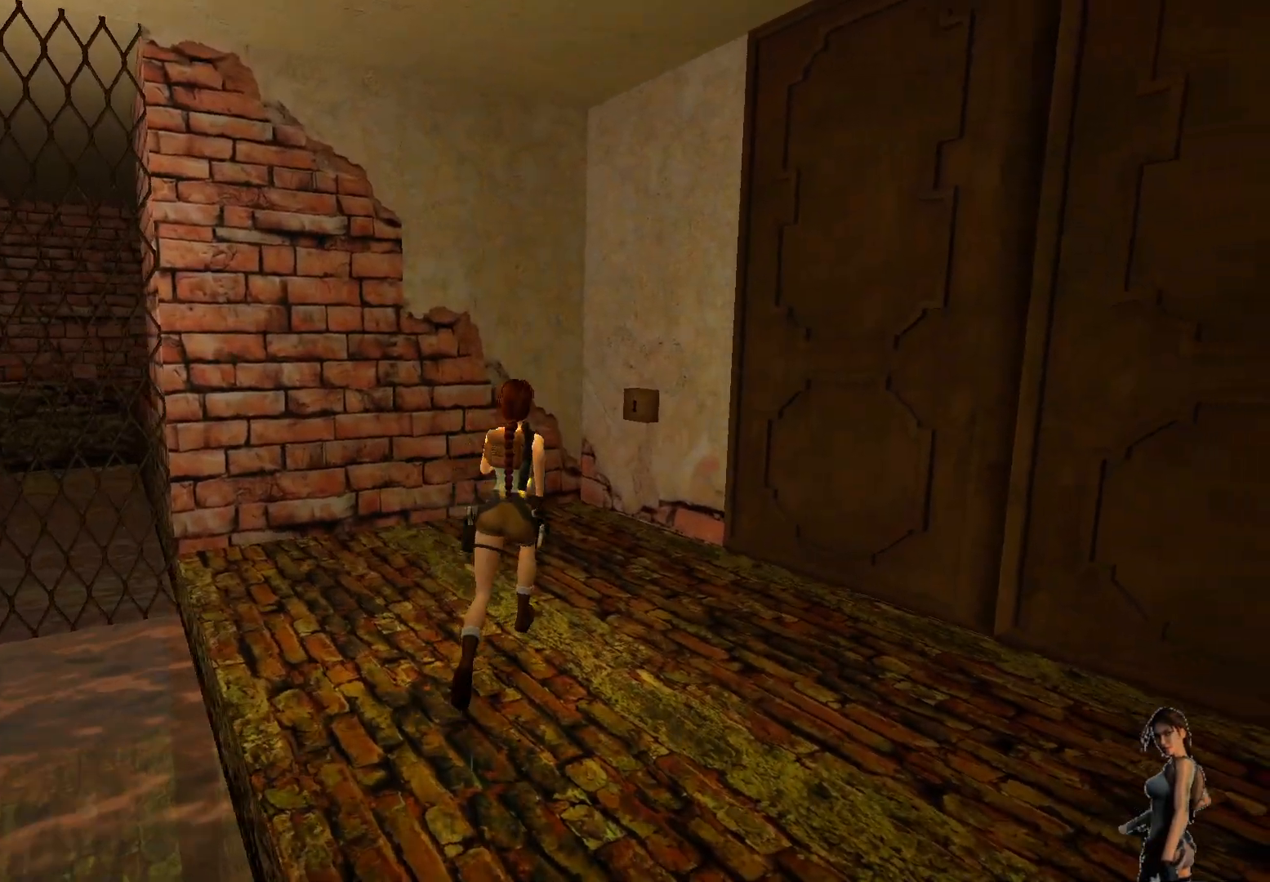
{"keys": [], "events": []}
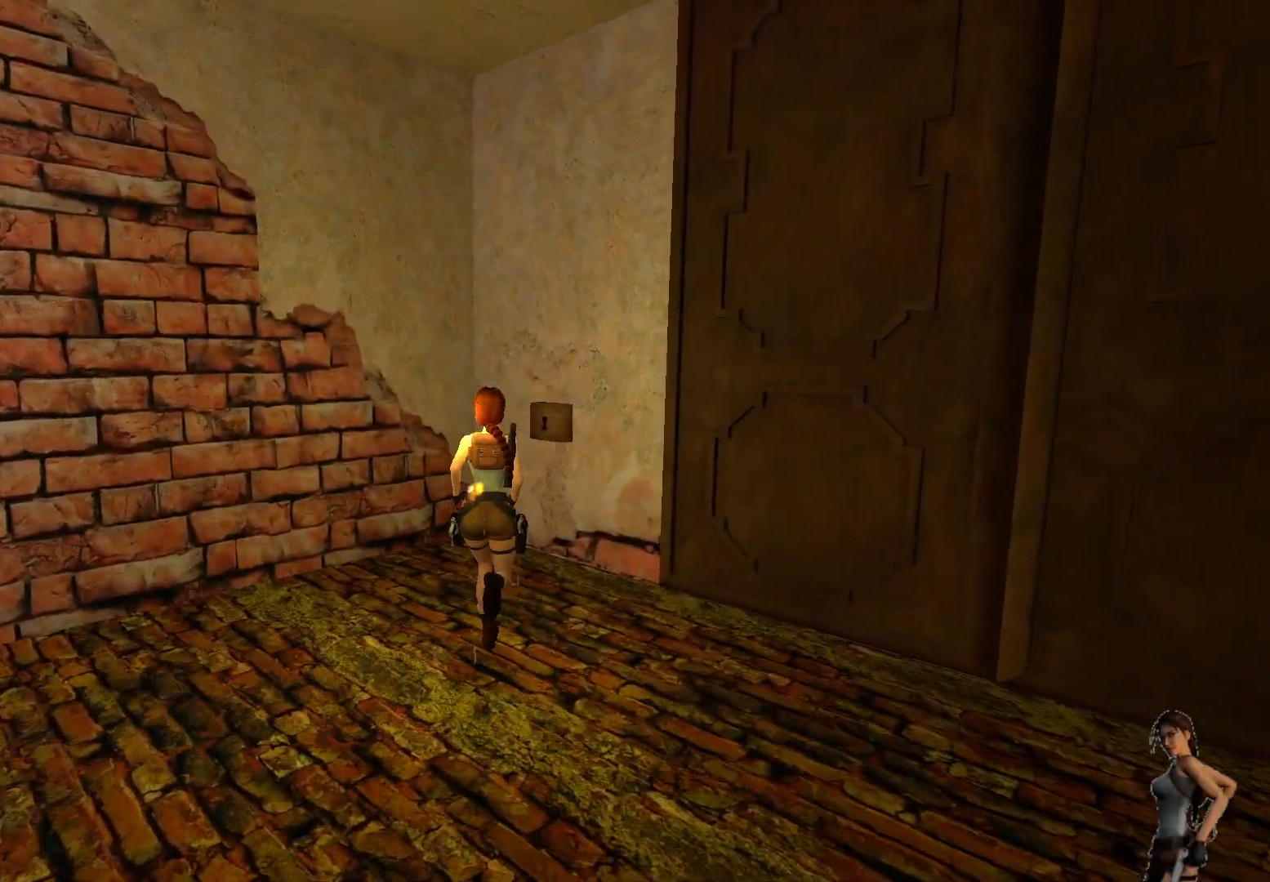
{"keys": [], "events": []}
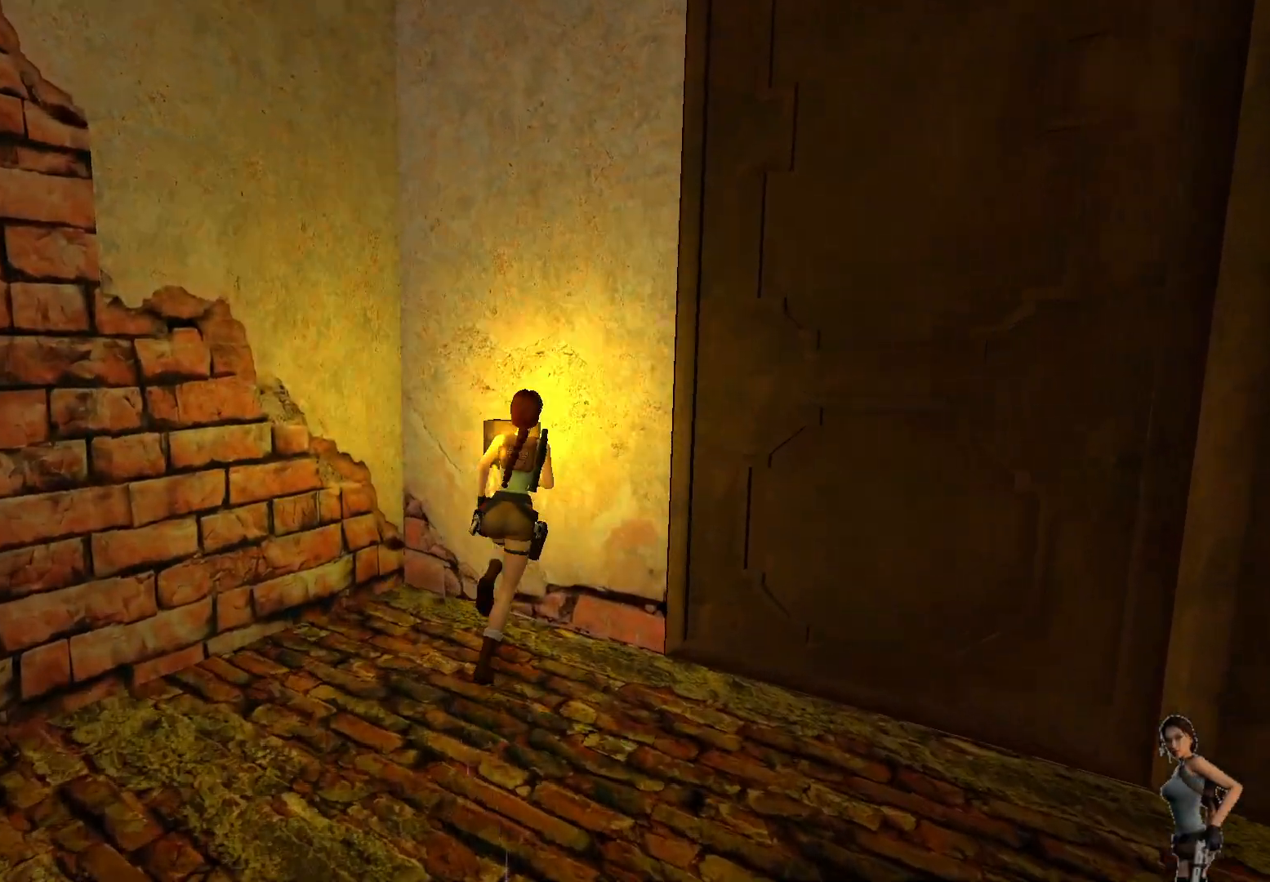
{"keys": ["ctrl"], "events": [[450, "ctrl", "down"]]}
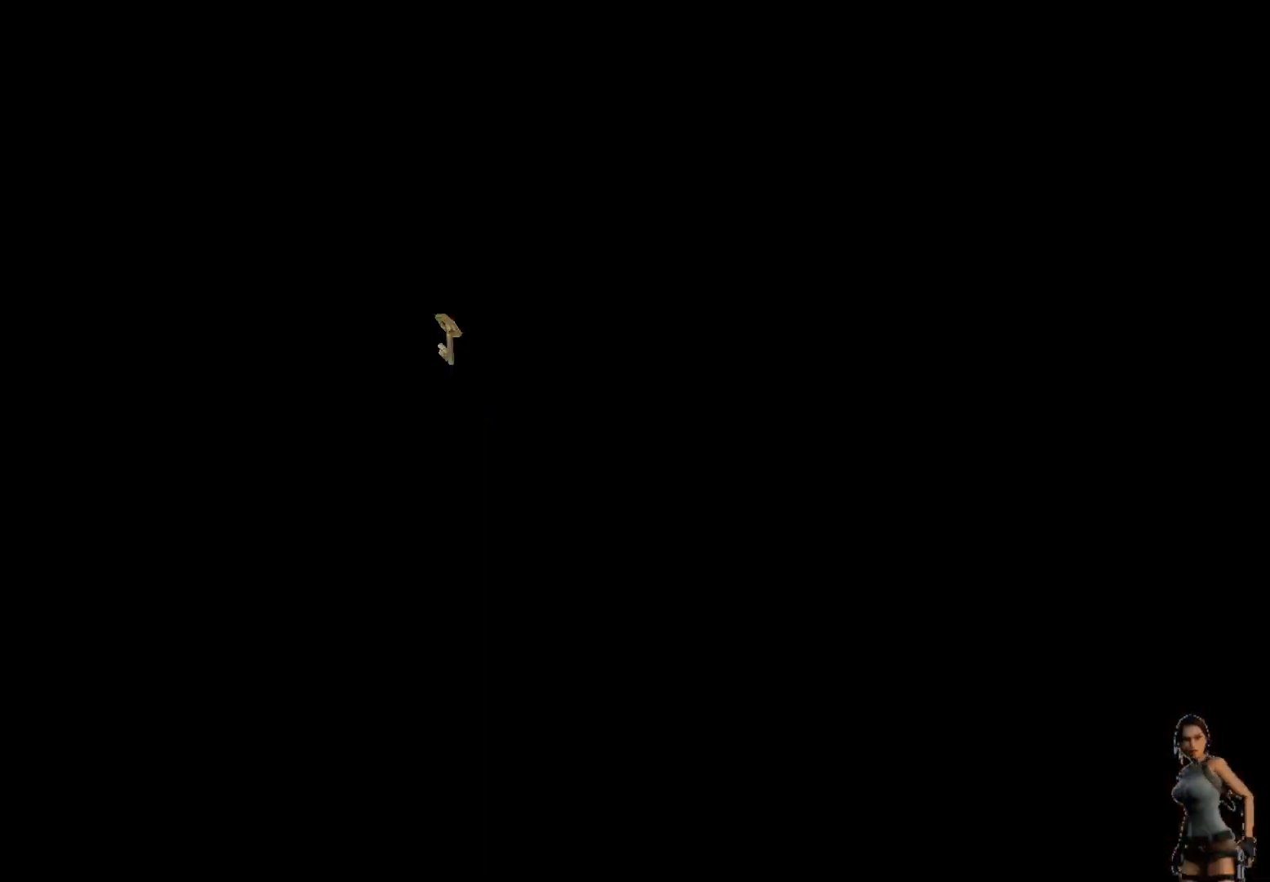
{"keys": [], "events": [[67, "ctrl", "up"]]}